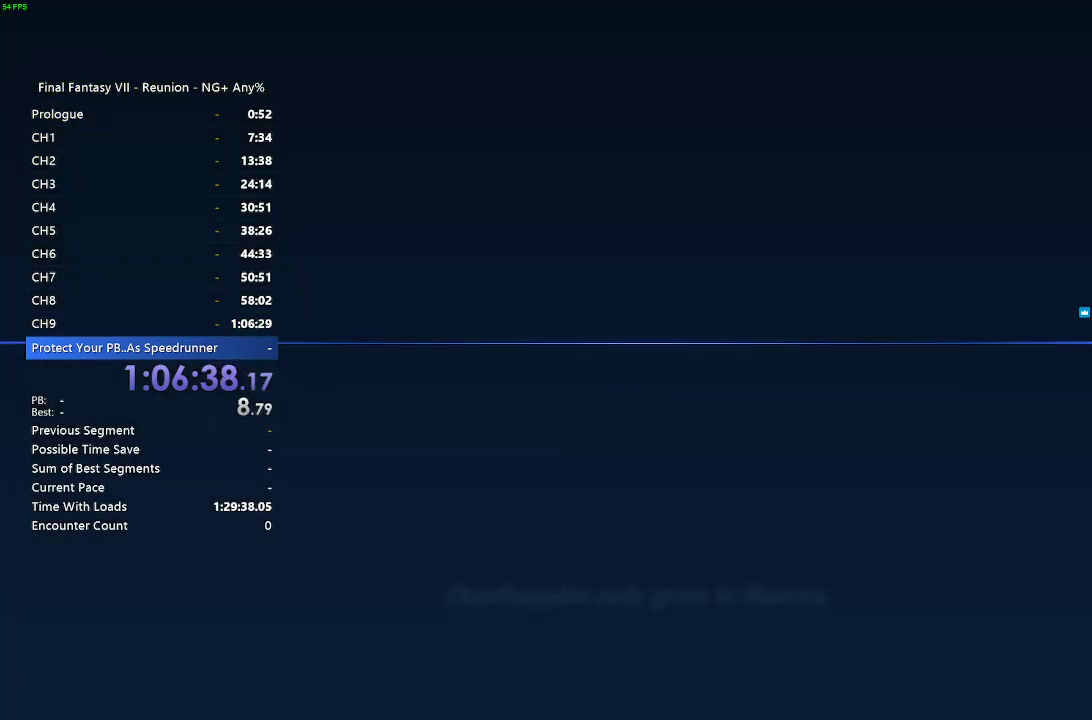
Gameplay with a controller (PlayStation layout); each line is a JSON object with the inputs held at the frame after it. "events" lists button and stick changes between this image and that frame as [ms after this image, input, new state], when the widget could be followed in between. Not read: L3 R2 R3.
{"buttons": ["DPAD_DOWN"], "left_stick": "center", "right_stick": "center", "events": [[417, "DPAD_DOWN", "down"]]}
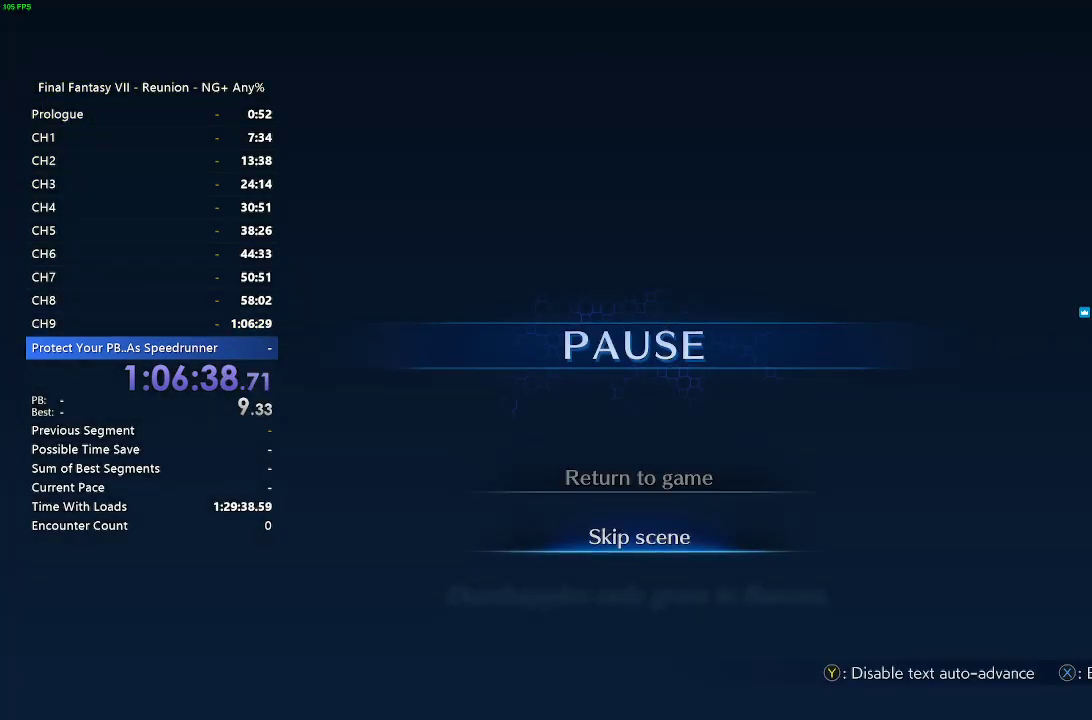
{"buttons": [], "left_stick": "center", "right_stick": "center", "events": [[33, "CROSS", "down"], [67, "DPAD_DOWN", "up"], [183, "CROSS", "up"]]}
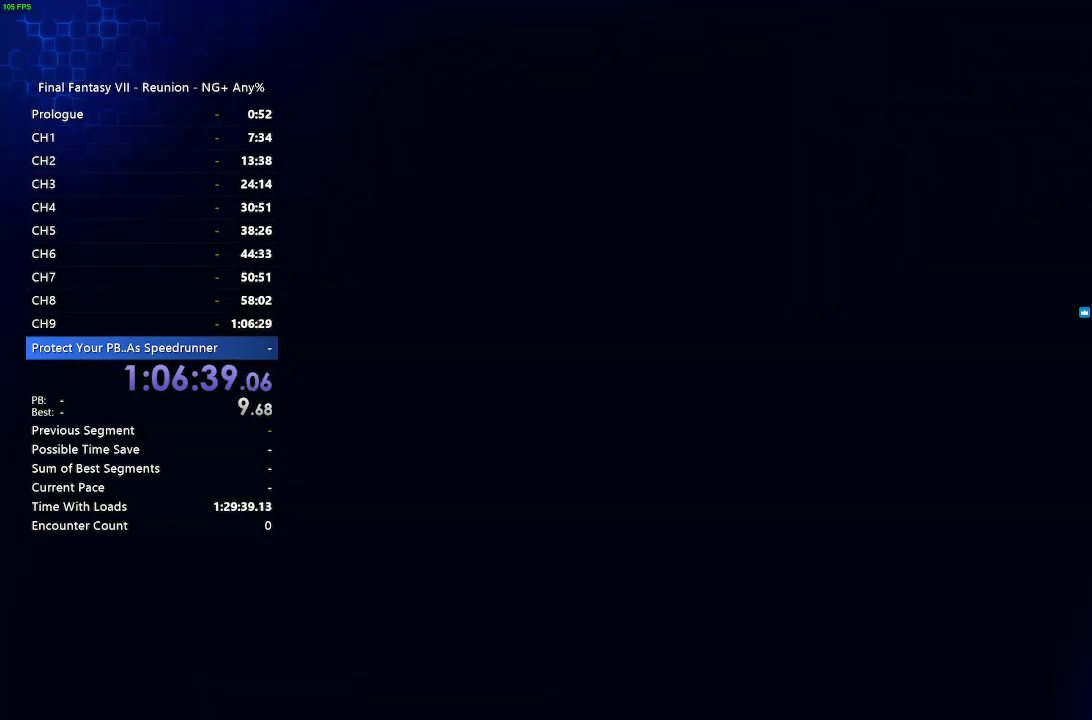
{"buttons": [], "left_stick": "center", "right_stick": "center", "events": []}
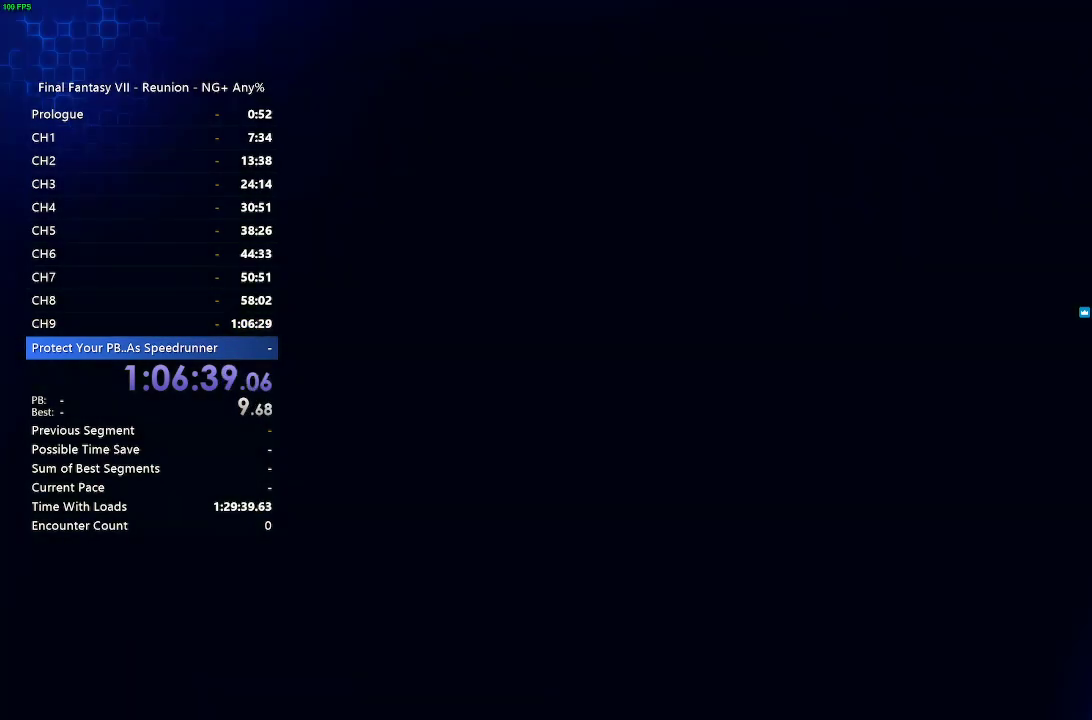
{"buttons": [], "left_stick": "center", "right_stick": "center", "events": []}
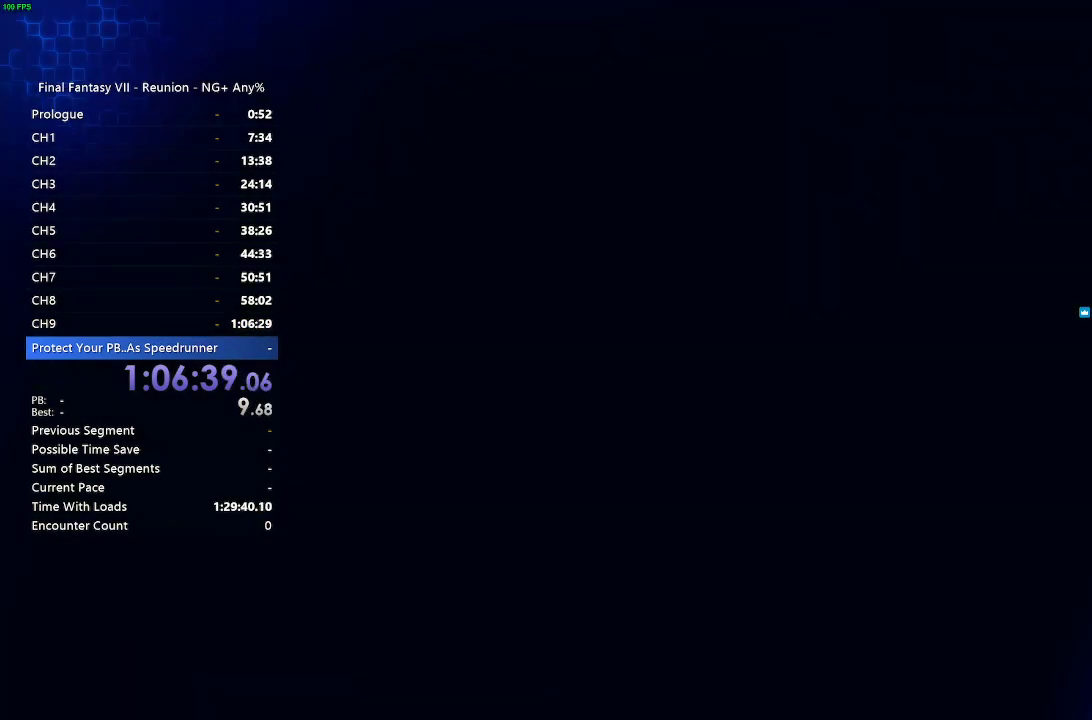
{"buttons": [], "left_stick": "center", "right_stick": "center", "events": []}
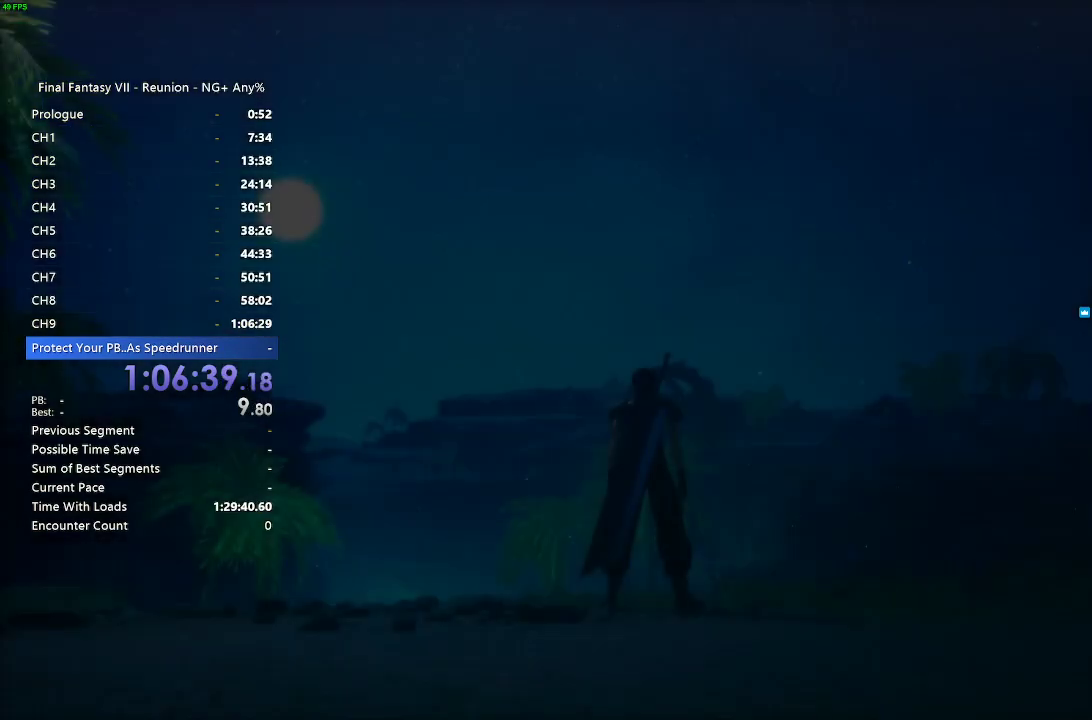
{"buttons": [], "left_stick": "center", "right_stick": "center", "events": []}
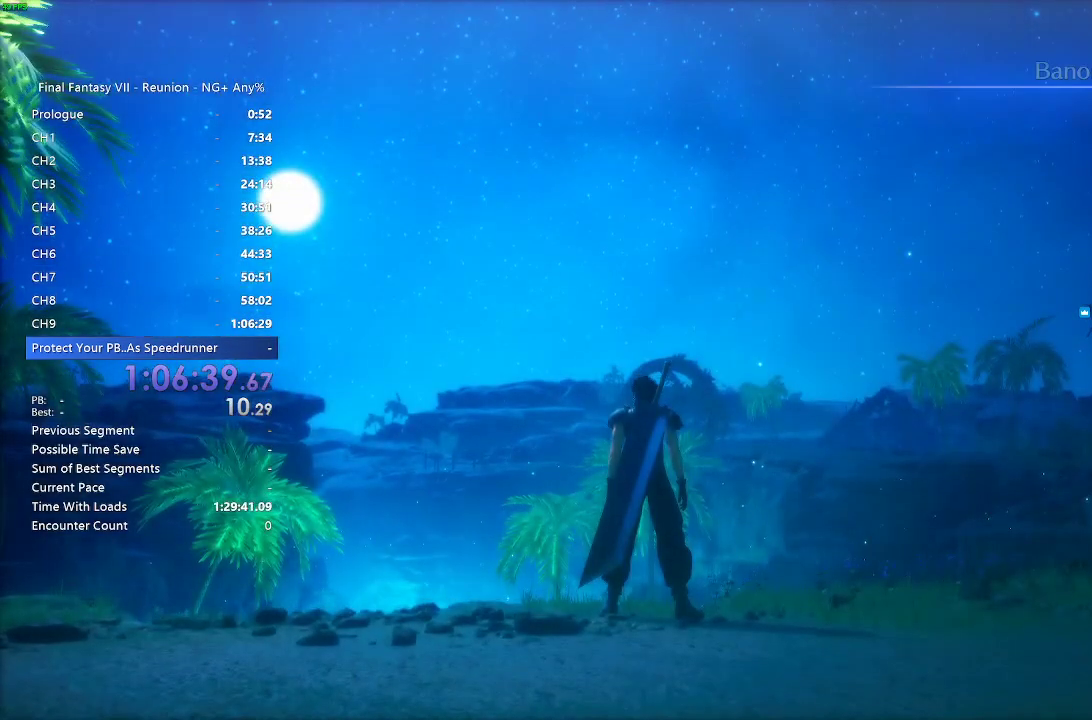
{"buttons": [], "left_stick": "up", "right_stick": "center", "events": [[383, "left_stick", "up"]]}
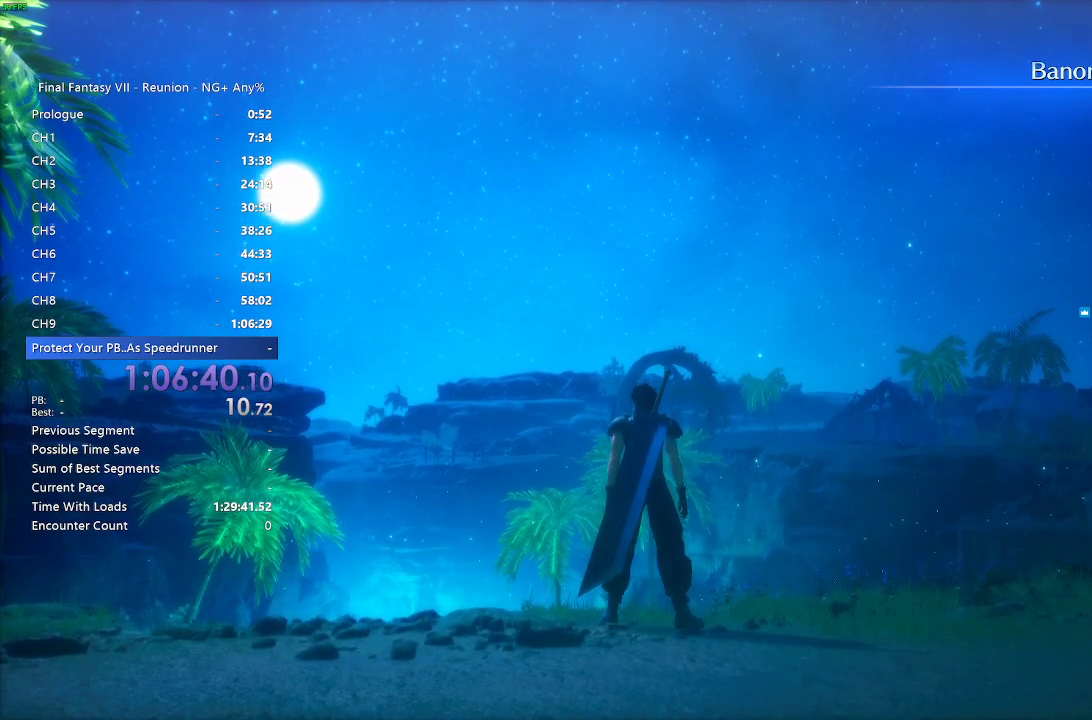
{"buttons": [], "left_stick": "center", "right_stick": "center", "events": [[17, "START", "down"], [33, "left_stick", "center"], [117, "START", "up"]]}
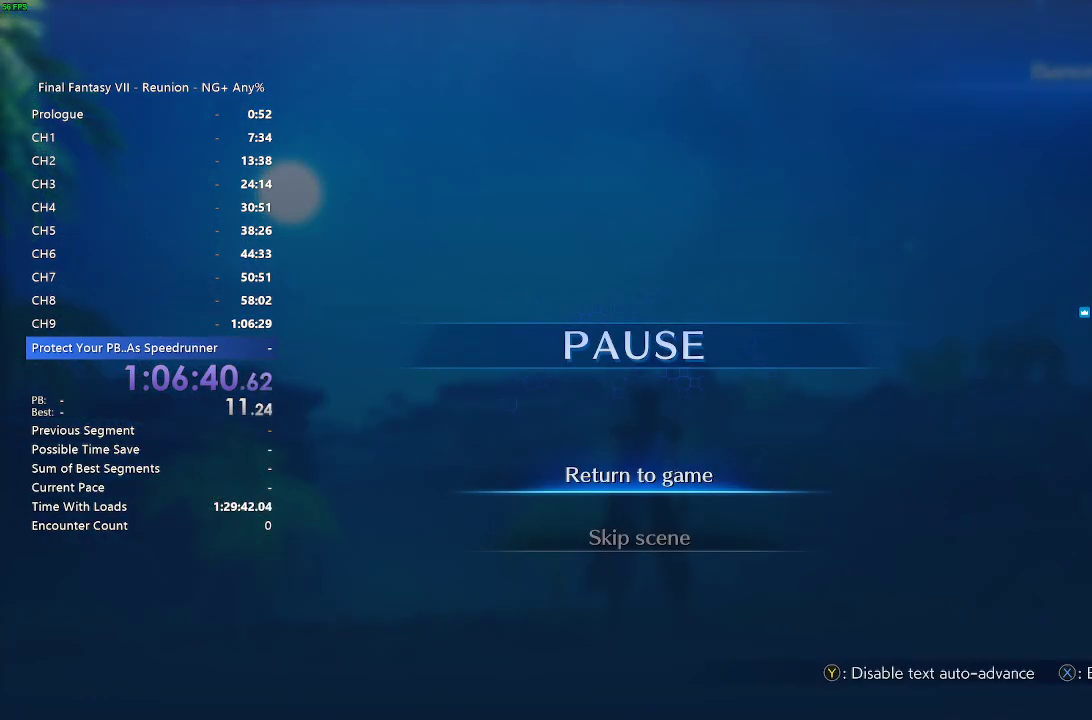
{"buttons": [], "left_stick": "center", "right_stick": "center", "events": [[150, "DPAD_DOWN", "down"], [233, "CROSS", "down"], [283, "DPAD_DOWN", "up"], [317, "CROSS", "up"], [383, "CROSS", "down"], [467, "CROSS", "up"]]}
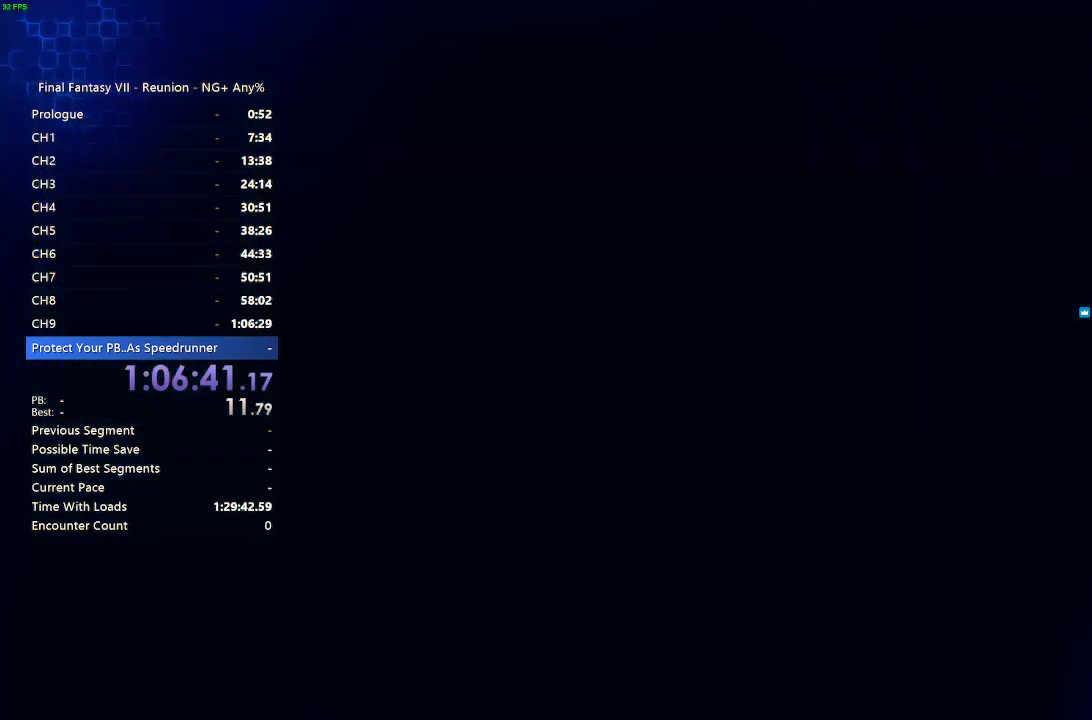
{"buttons": [], "left_stick": "center", "right_stick": "center", "events": []}
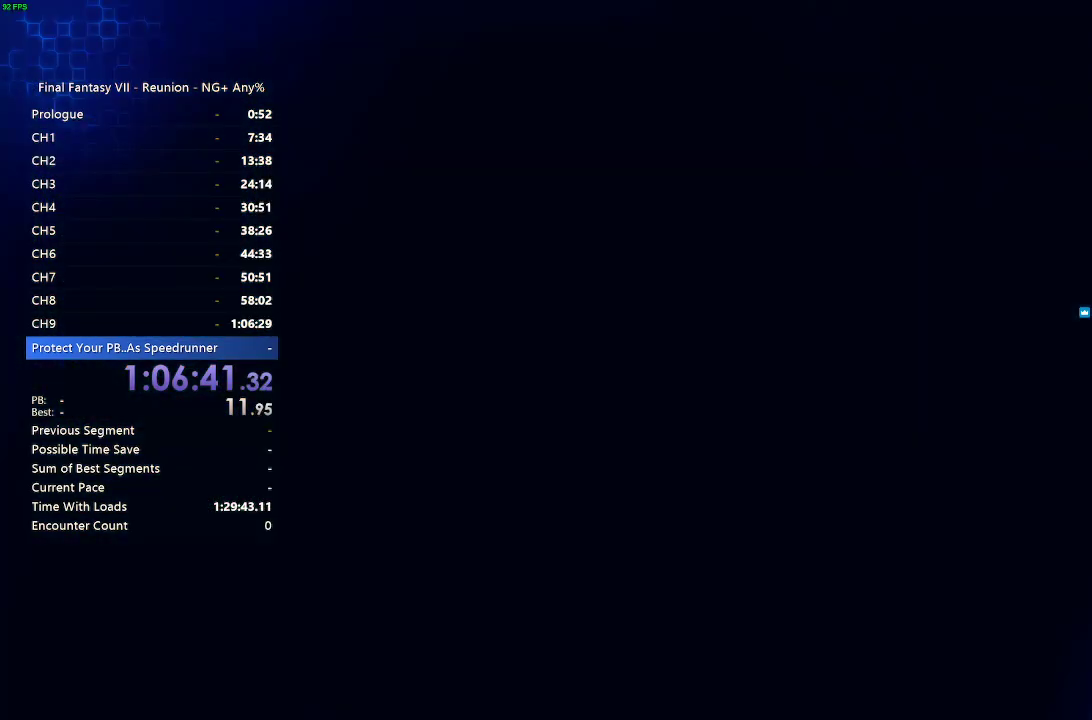
{"buttons": [], "left_stick": "center", "right_stick": "center", "events": []}
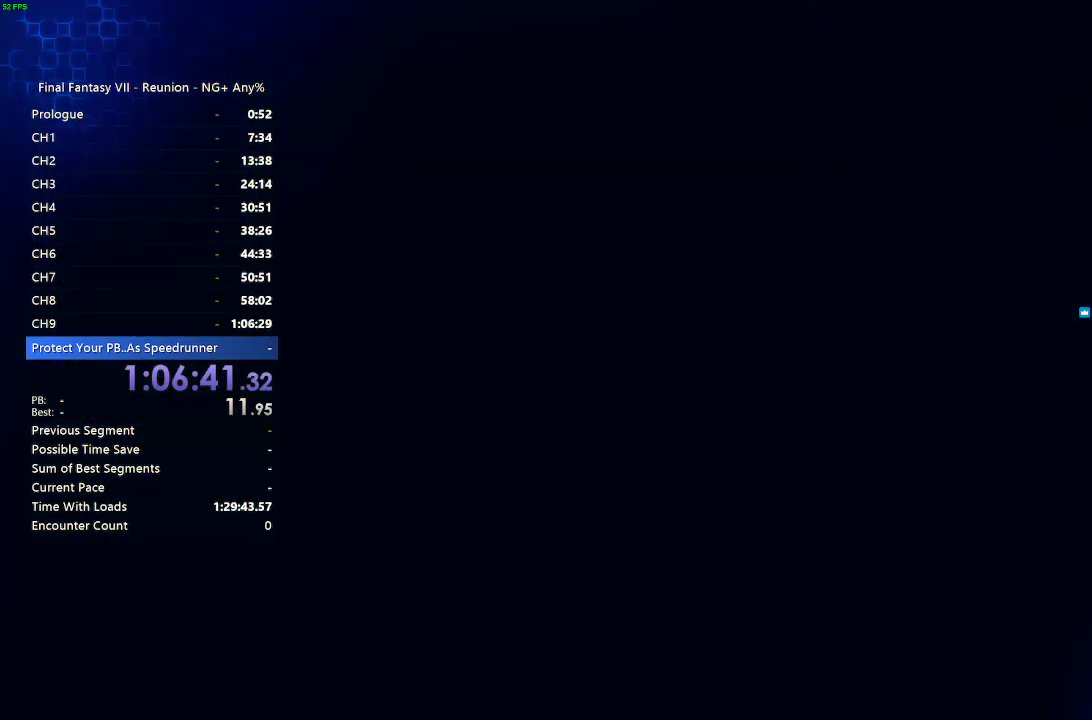
{"buttons": [], "left_stick": "center", "right_stick": "center", "events": []}
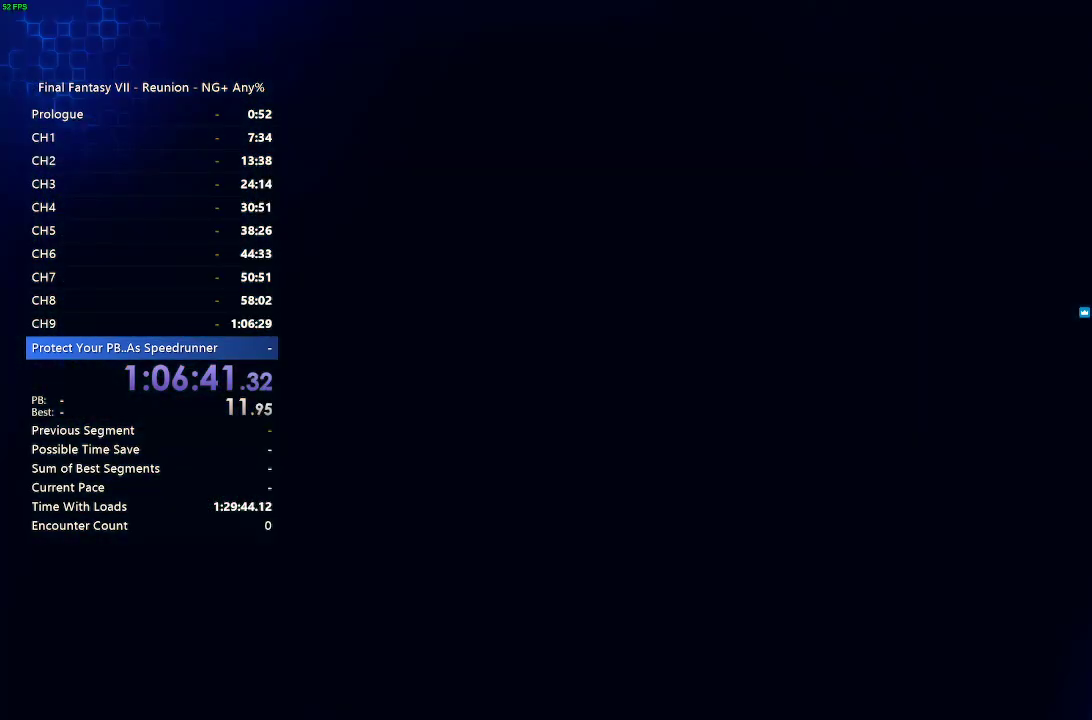
{"buttons": [], "left_stick": "center", "right_stick": "center", "events": []}
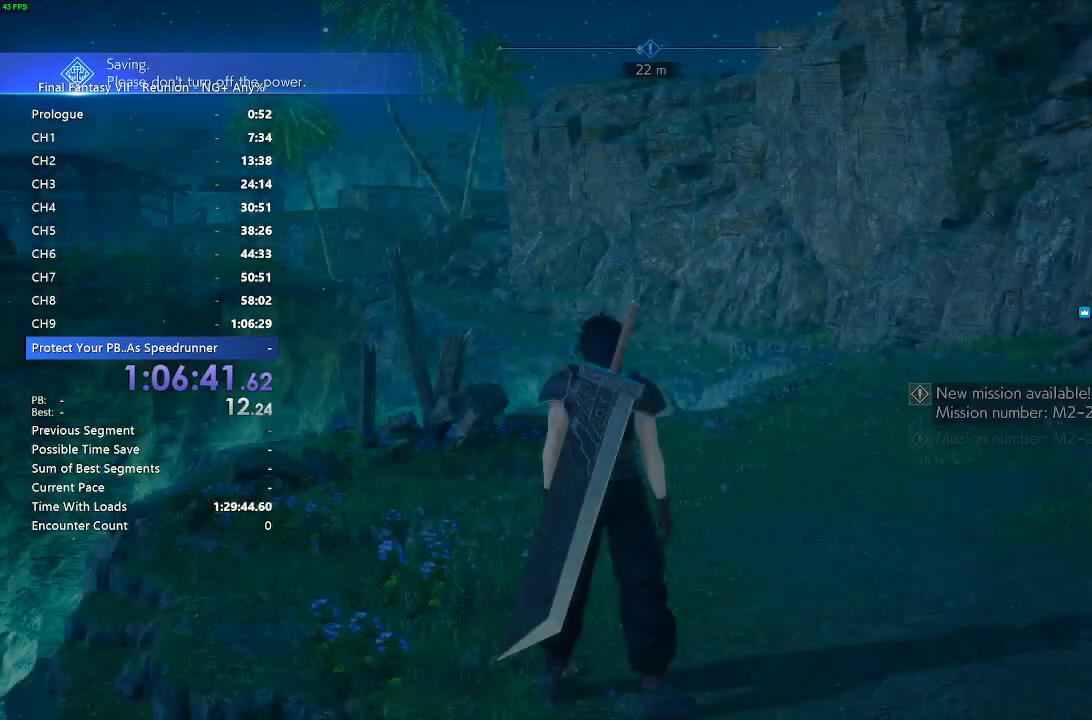
{"buttons": [], "left_stick": "up-right", "right_stick": "right", "events": [[417, "left_stick", "up-right"], [433, "right_stick", "right"]]}
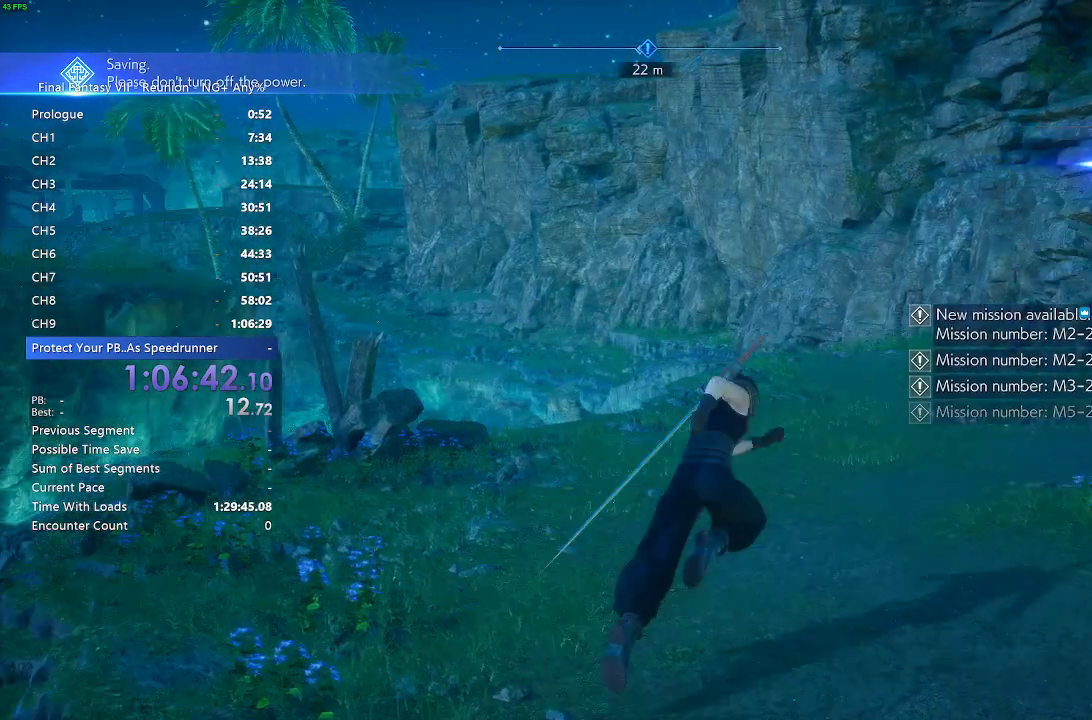
{"buttons": [], "left_stick": "up", "right_stick": "down-right", "events": [[117, "right_stick", "center"], [250, "left_stick", "up"], [450, "right_stick", "down-right"]]}
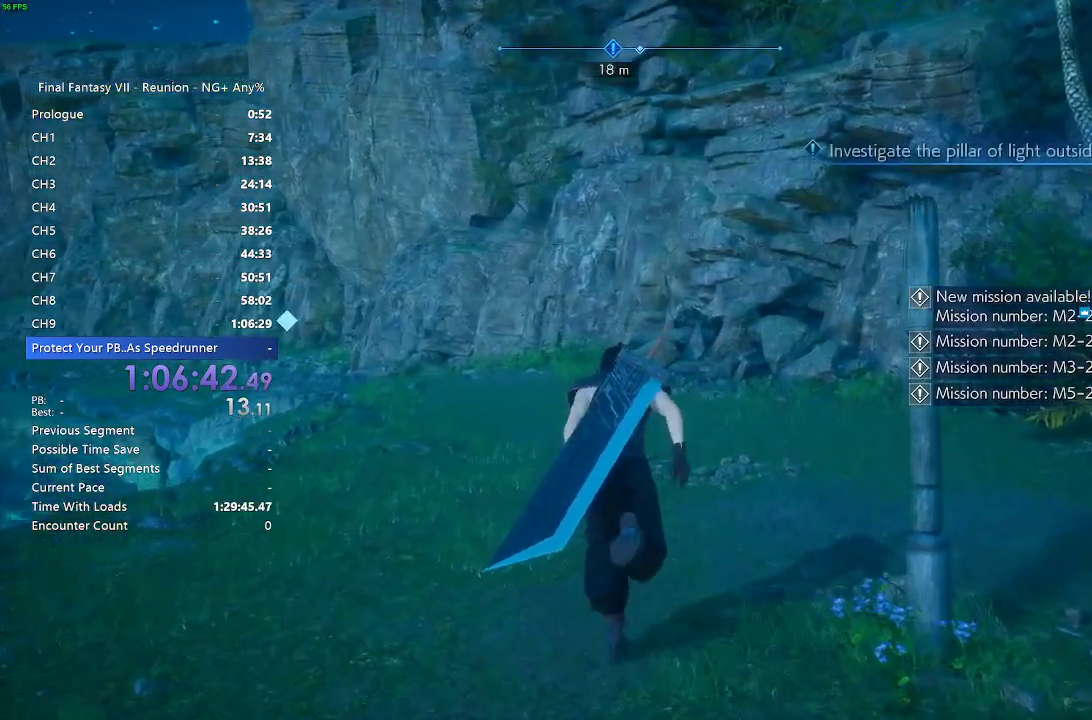
{"buttons": [], "left_stick": "up", "right_stick": "left", "events": [[150, "right_stick", "center"], [467, "right_stick", "left"]]}
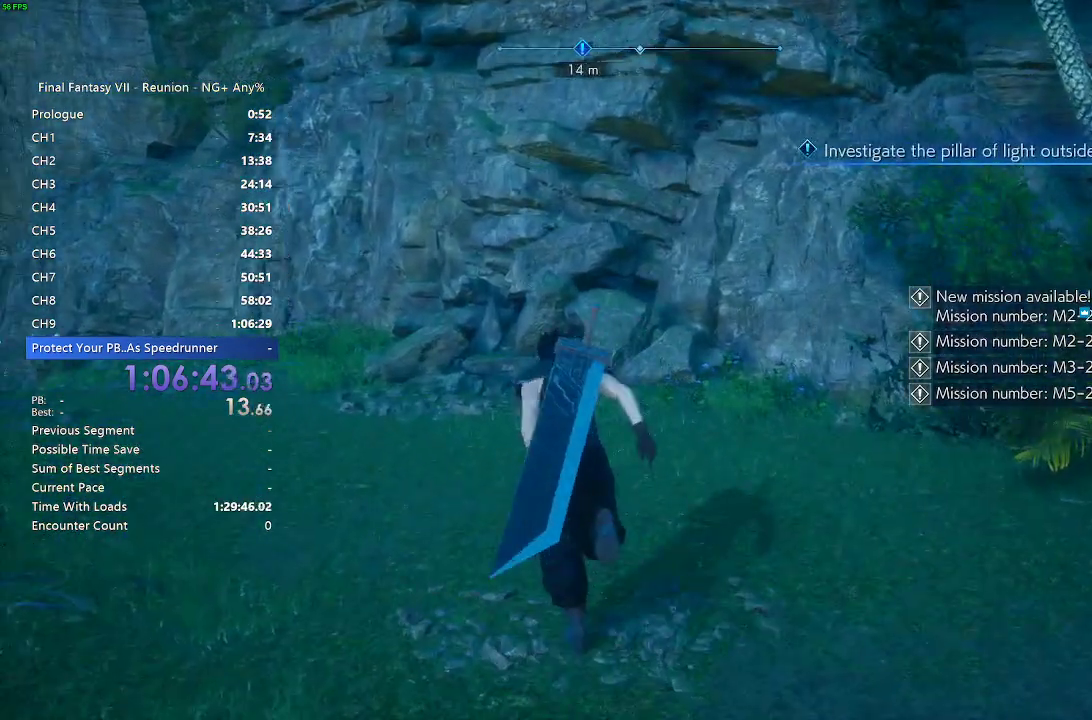
{"buttons": [], "left_stick": "up", "right_stick": "center", "events": [[200, "right_stick", "center"]]}
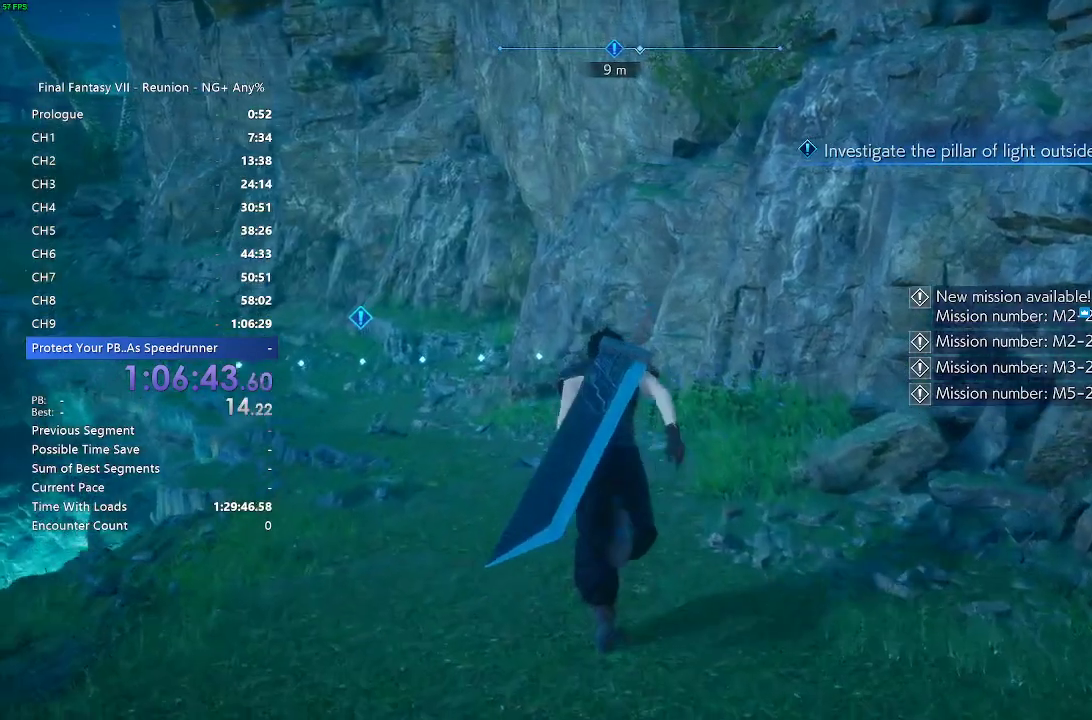
{"buttons": [], "left_stick": "up-right", "right_stick": "center", "events": [[450, "left_stick", "up-right"]]}
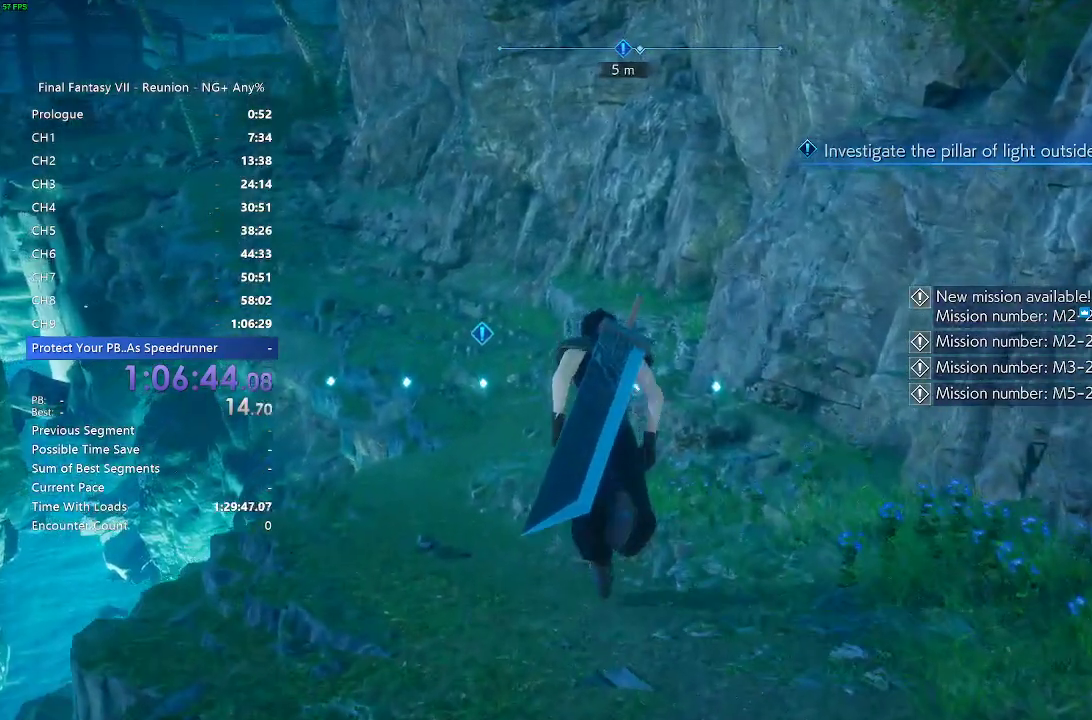
{"buttons": [], "left_stick": "up", "right_stick": "center", "events": [[117, "left_stick", "up"], [433, "left_stick", "up-left"], [500, "left_stick", "up"]]}
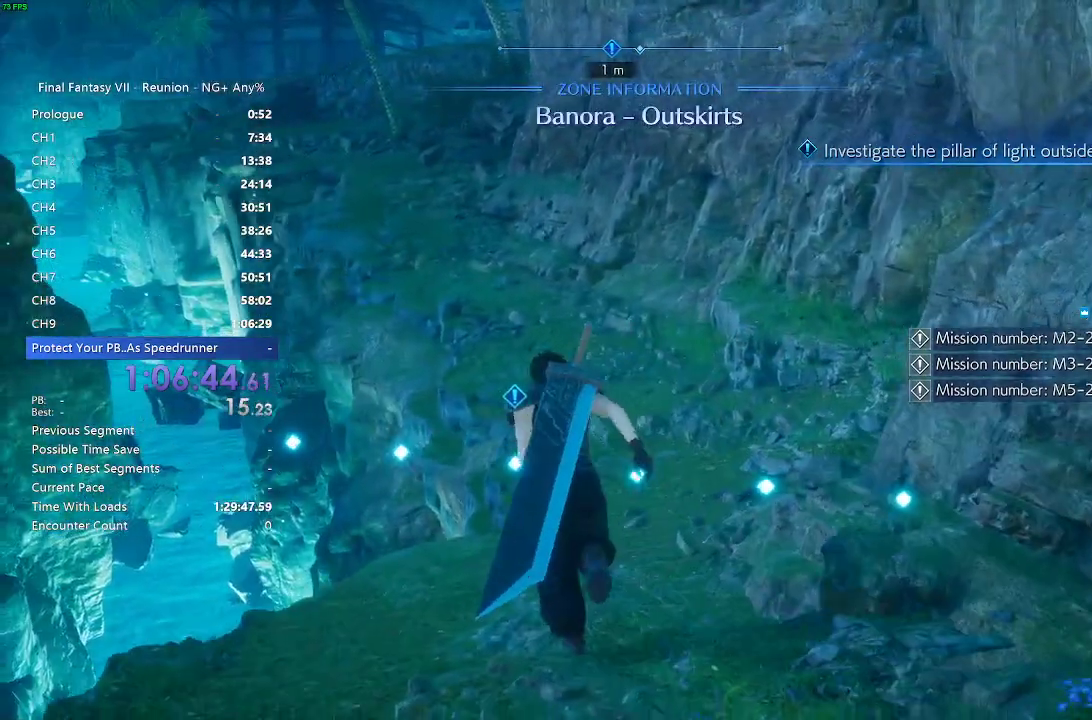
{"buttons": [], "left_stick": "up-right", "right_stick": "center", "events": [[500, "left_stick", "up-right"]]}
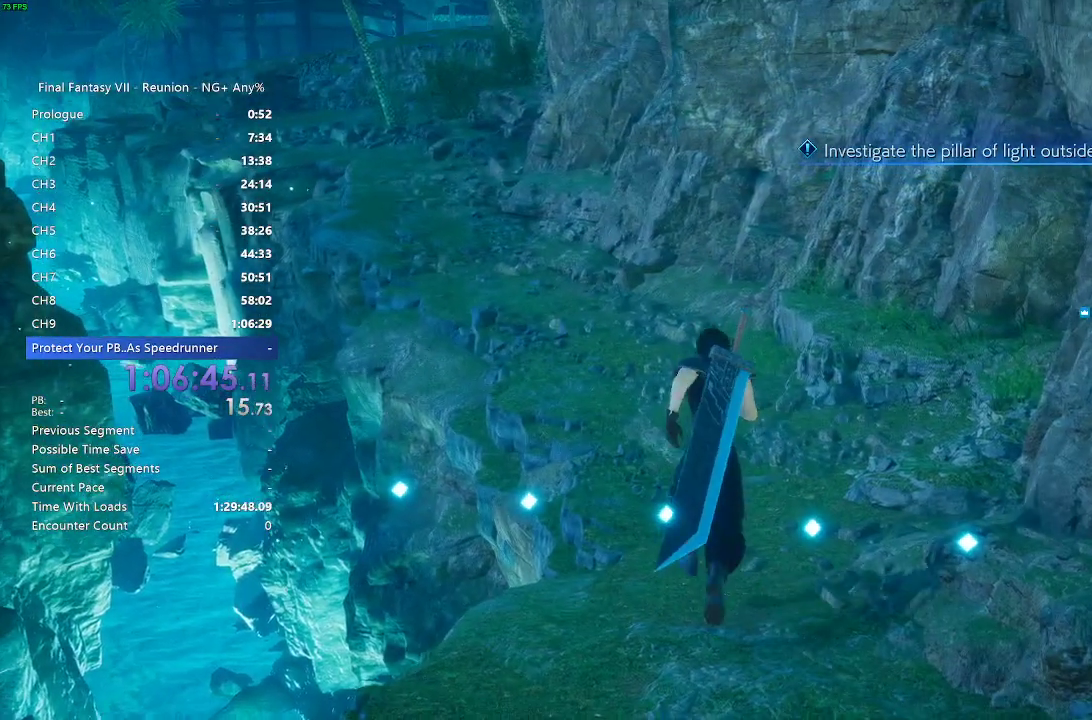
{"buttons": [], "left_stick": "up-right", "right_stick": "center", "events": []}
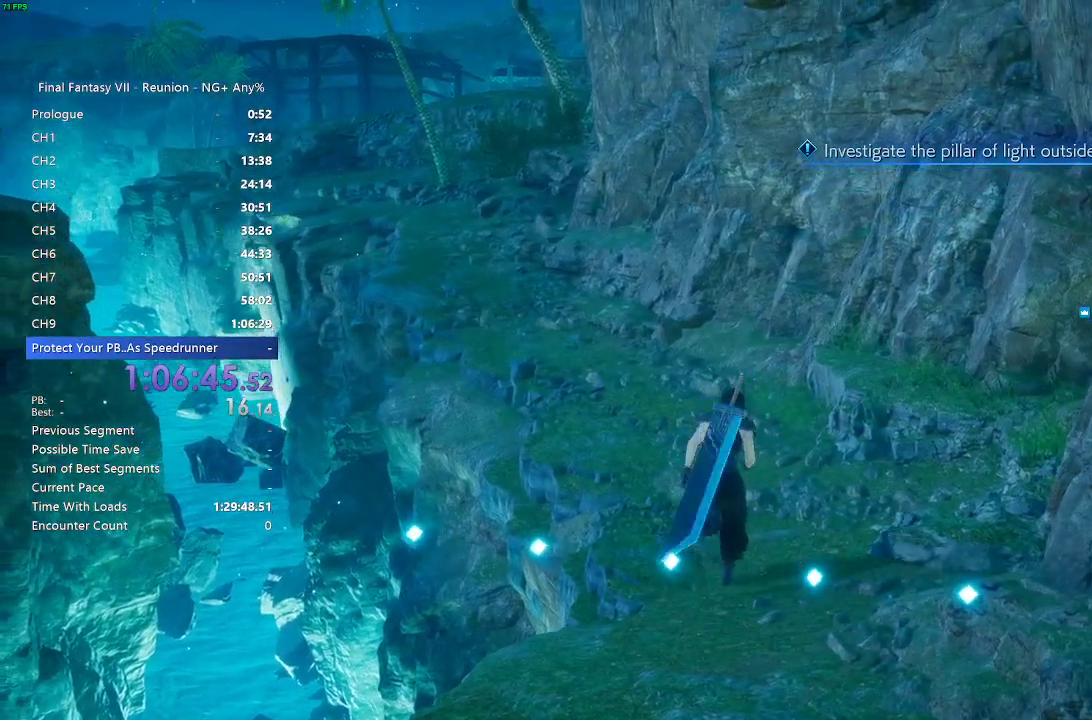
{"buttons": [], "left_stick": "up", "right_stick": "center", "events": [[383, "left_stick", "up"]]}
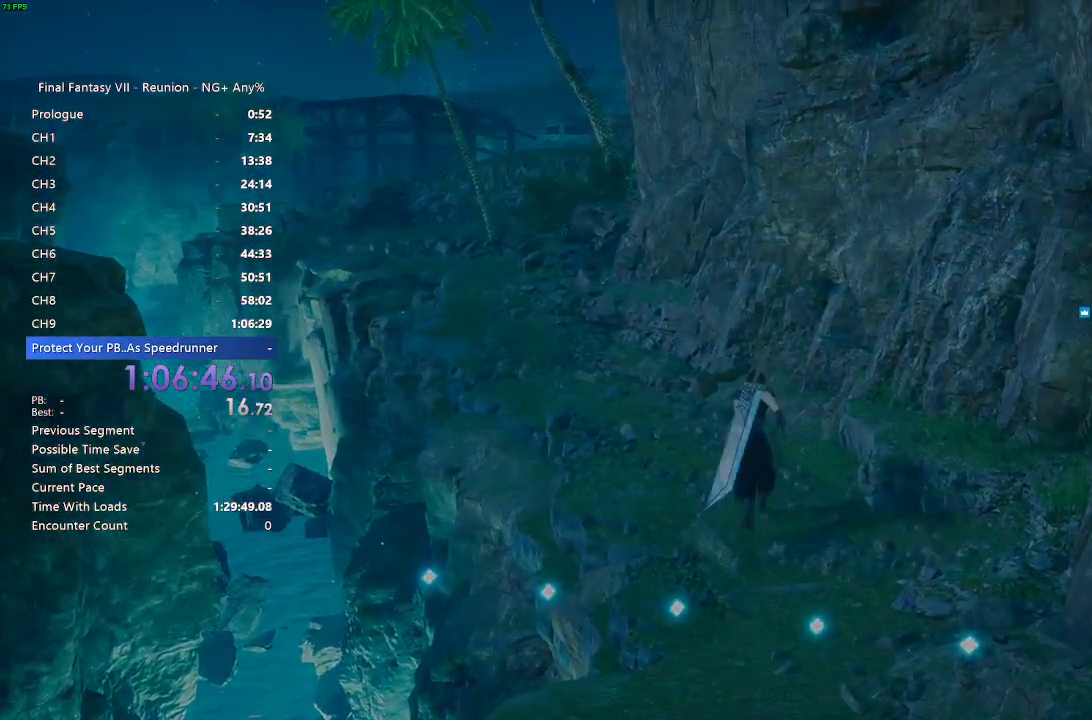
{"buttons": [], "left_stick": "up", "right_stick": "center"}
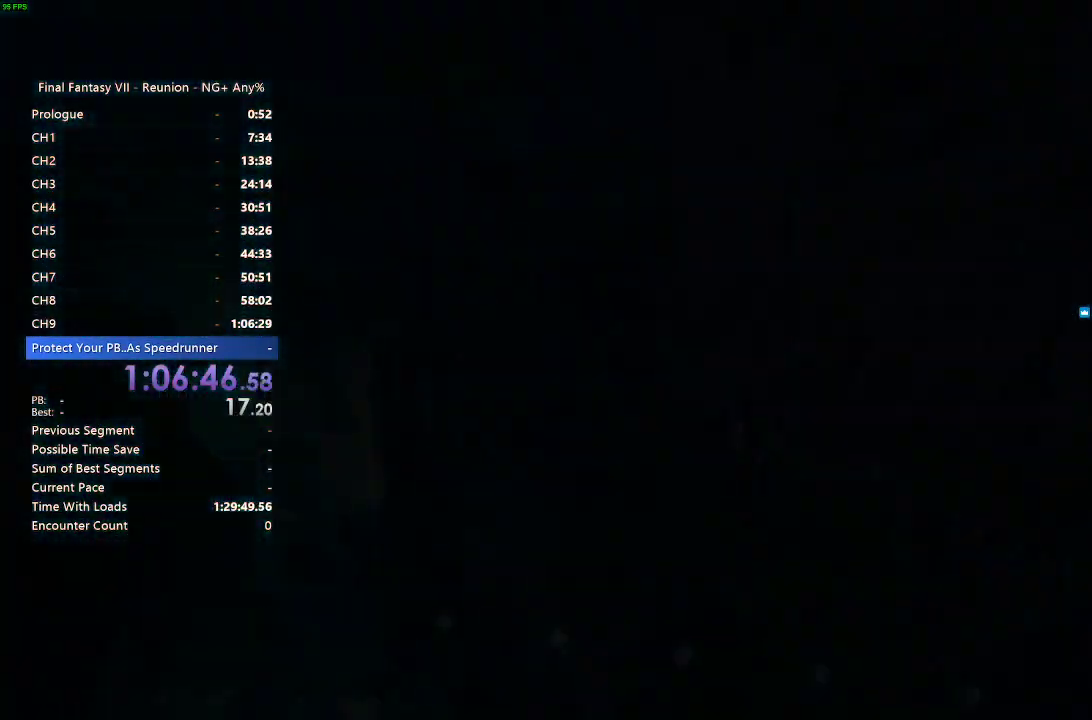
{"buttons": [], "left_stick": "center", "right_stick": "center", "events": [[183, "left_stick", "center"]]}
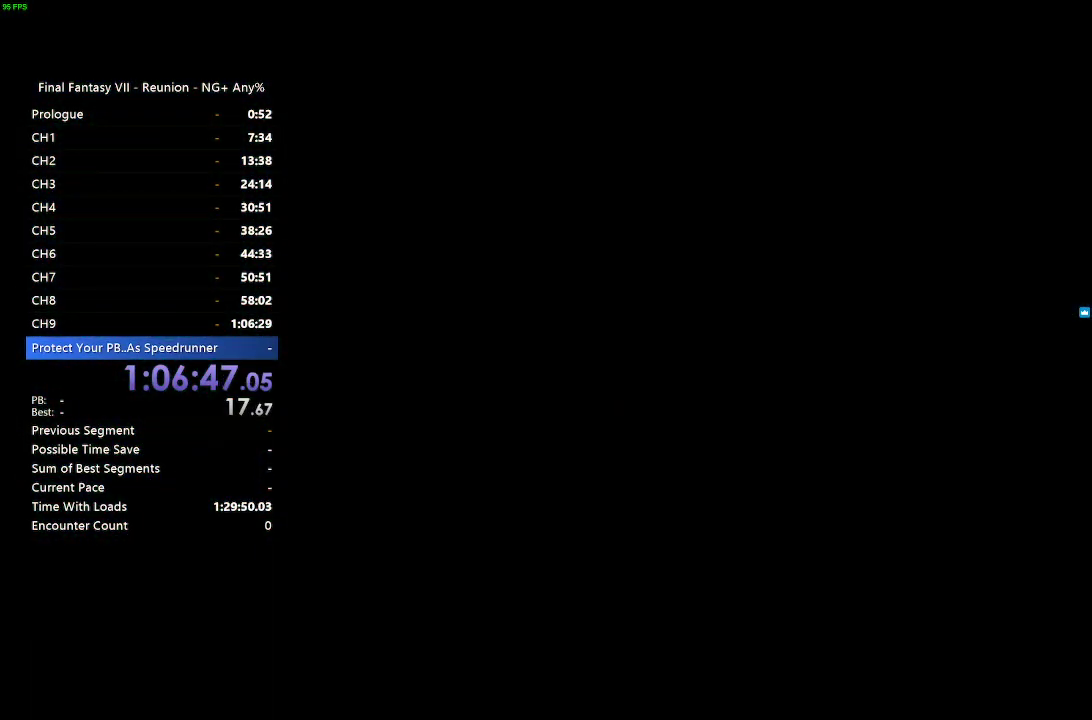
{"buttons": [], "left_stick": "center", "right_stick": "center", "events": []}